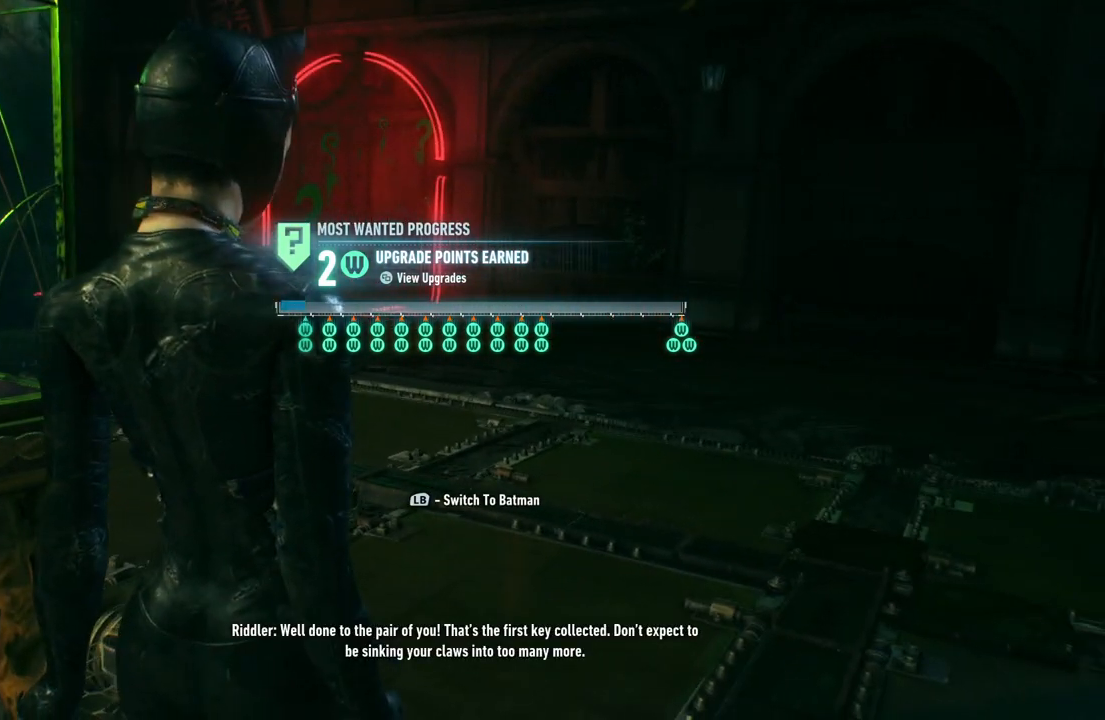
Gameplay with a controller (Xbox layout); each line is a JSON object with the inputs held at the frame after it. "events" lists button and stick changes between this image and that frame as [ms after this image, input, new state], when the widget could be followed in between.
{"buttons": [], "left_stick": "center", "right_stick": "center", "events": [[250, "L1", "down"], [283, "right_stick", "up-right"], [350, "right_stick", "center"], [417, "L1", "up"]]}
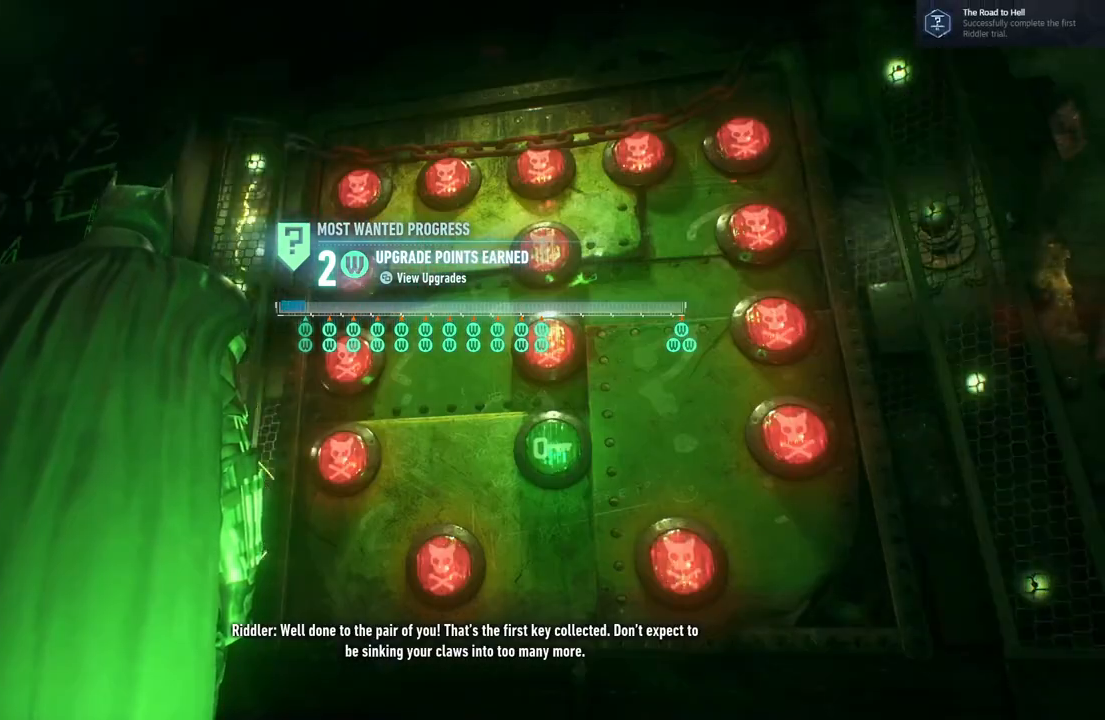
{"buttons": [], "left_stick": "center", "right_stick": "right", "events": [[317, "right_stick", "right"]]}
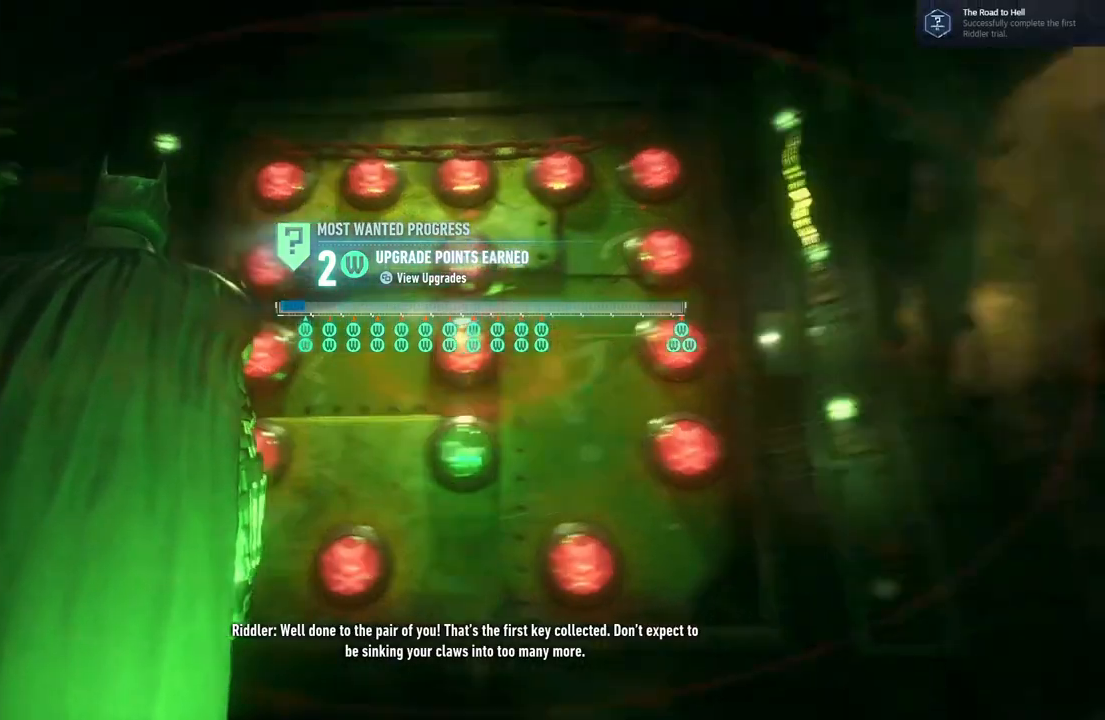
{"buttons": [], "left_stick": "up-right", "right_stick": "down-right", "events": [[83, "left_stick", "up-right"], [250, "right_stick", "down-right"]]}
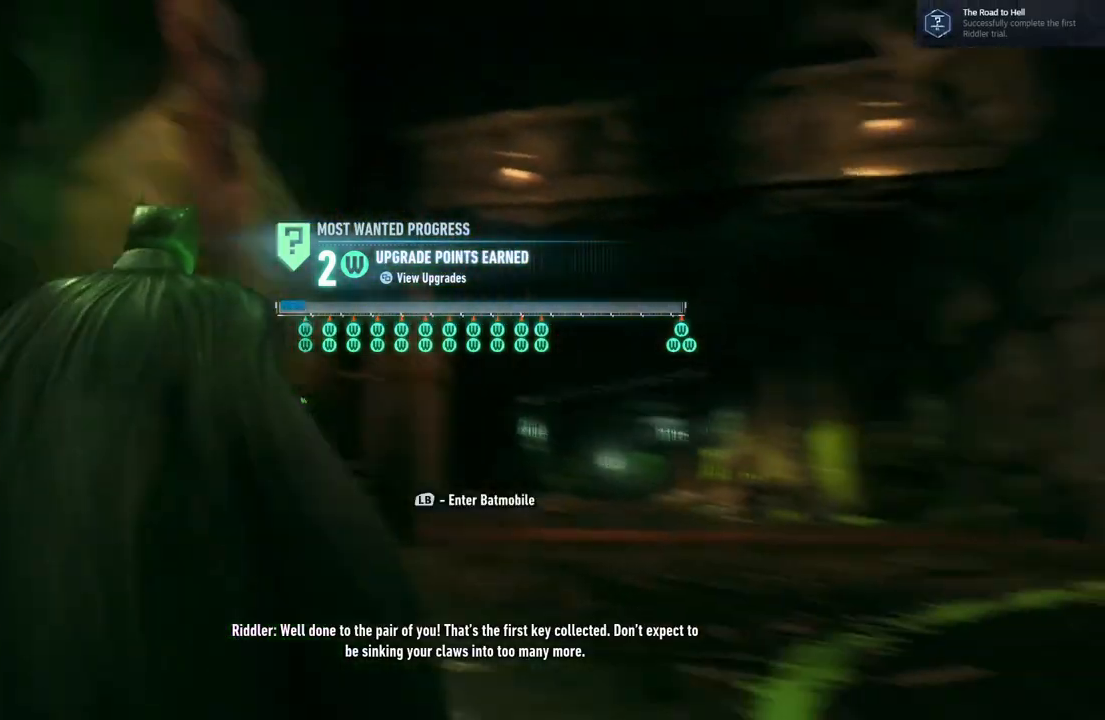
{"buttons": [], "left_stick": "up-right", "right_stick": "right", "events": [[367, "right_stick", "right"]]}
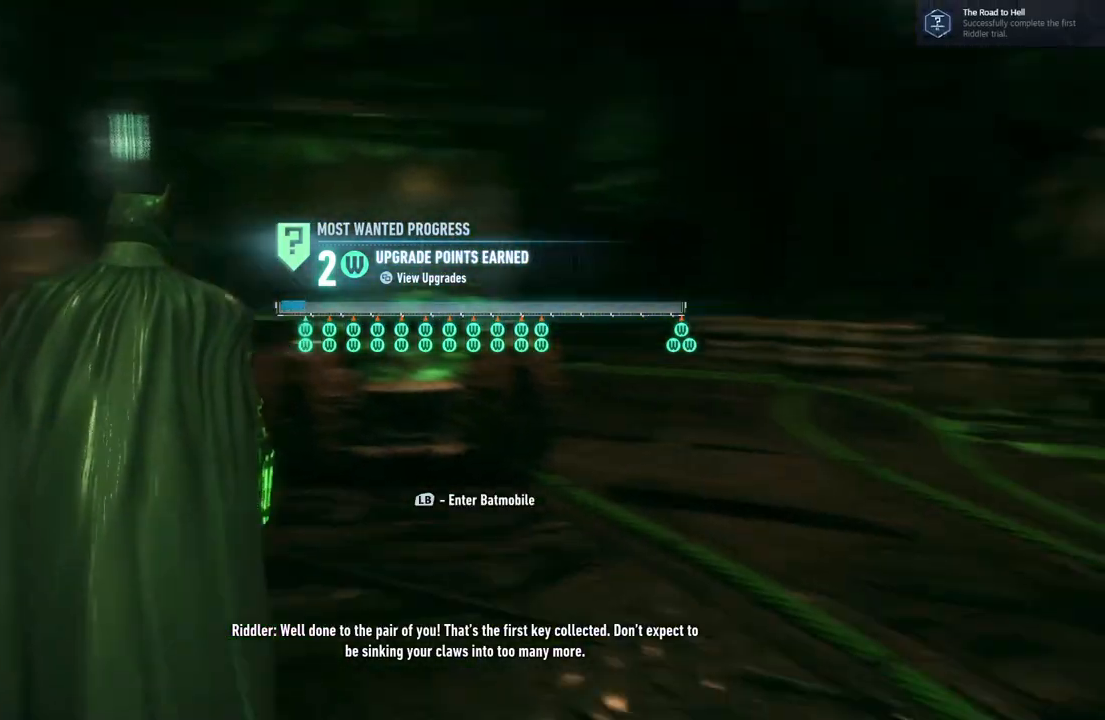
{"buttons": [], "left_stick": "up", "right_stick": "center", "events": [[33, "right_stick", "center"], [67, "left_stick", "up"], [167, "L1", "down"], [383, "L1", "up"]]}
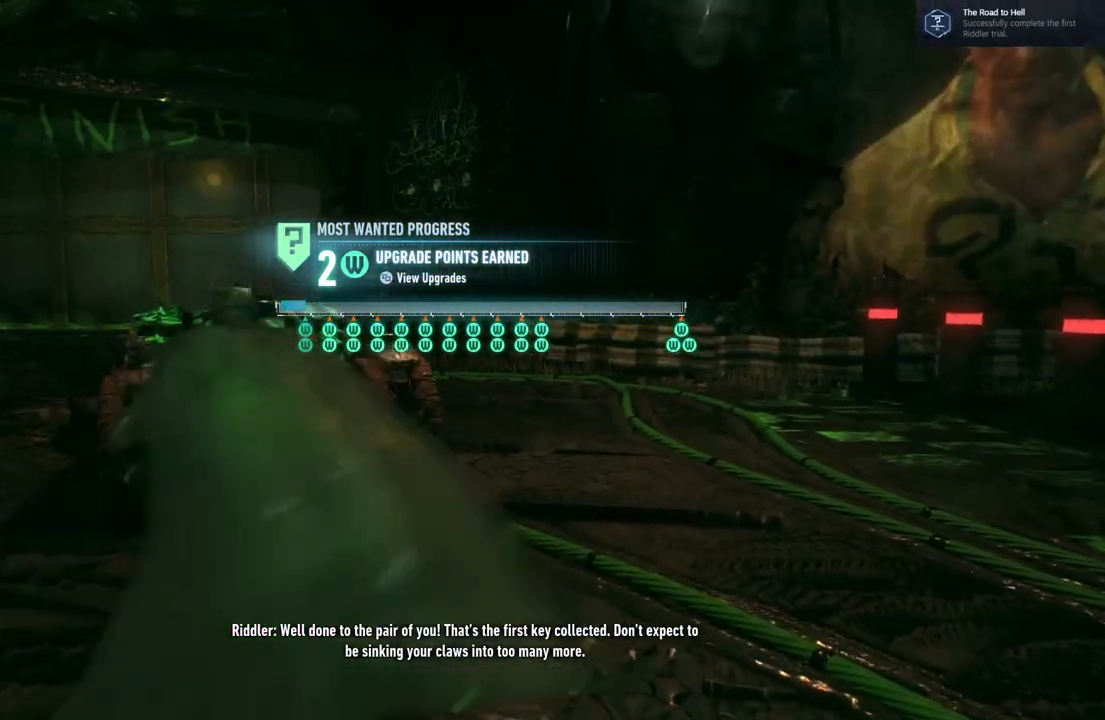
{"buttons": [], "left_stick": "center", "right_stick": "left", "events": [[67, "right_stick", "left"], [133, "left_stick", "up-left"], [333, "left_stick", "center"]]}
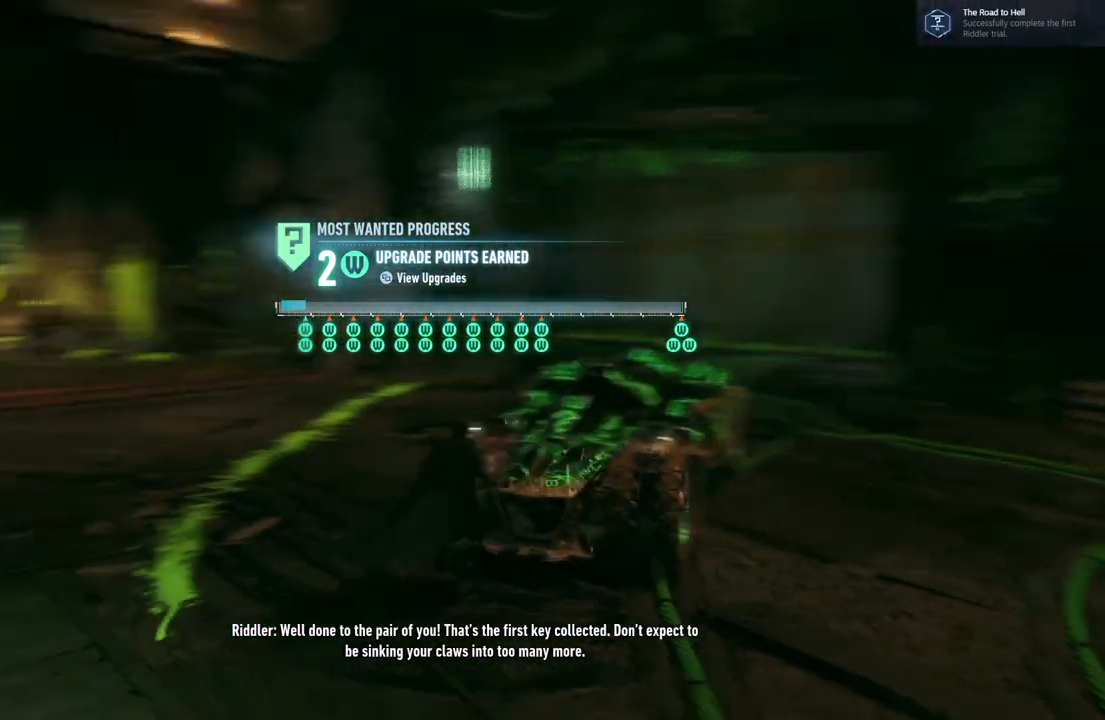
{"buttons": [], "left_stick": "up-right", "right_stick": "center", "events": [[100, "right_stick", "center"], [500, "left_stick", "up-right"]]}
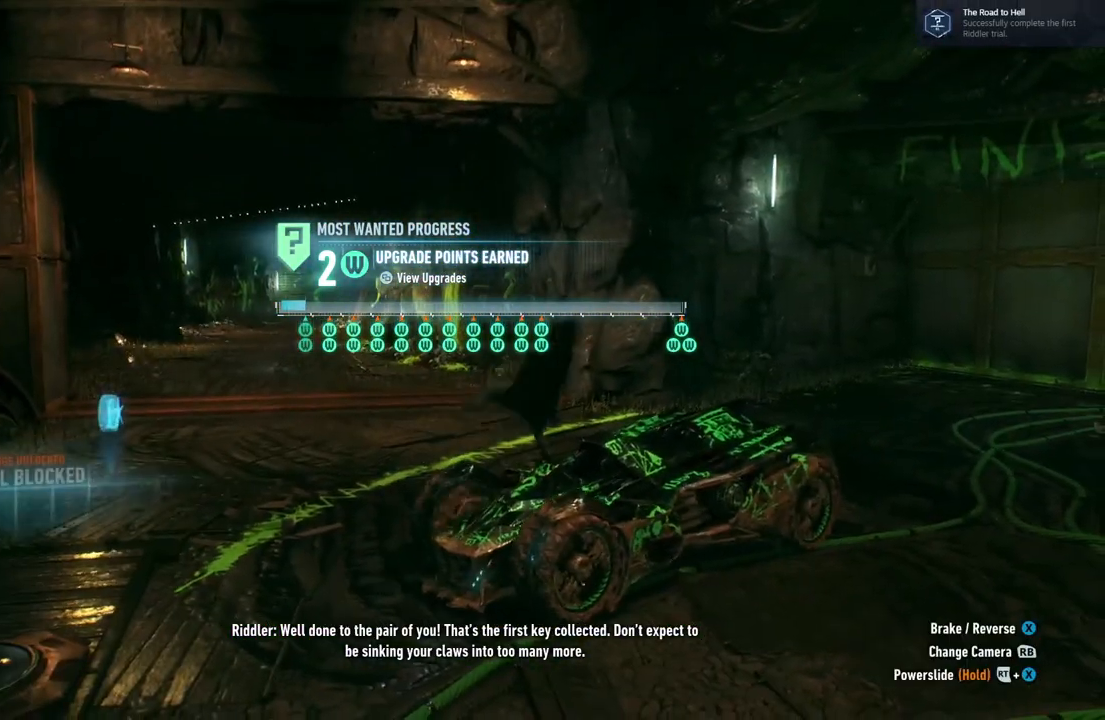
{"buttons": [], "left_stick": "up-right", "right_stick": "left", "events": [[267, "right_stick", "left"]]}
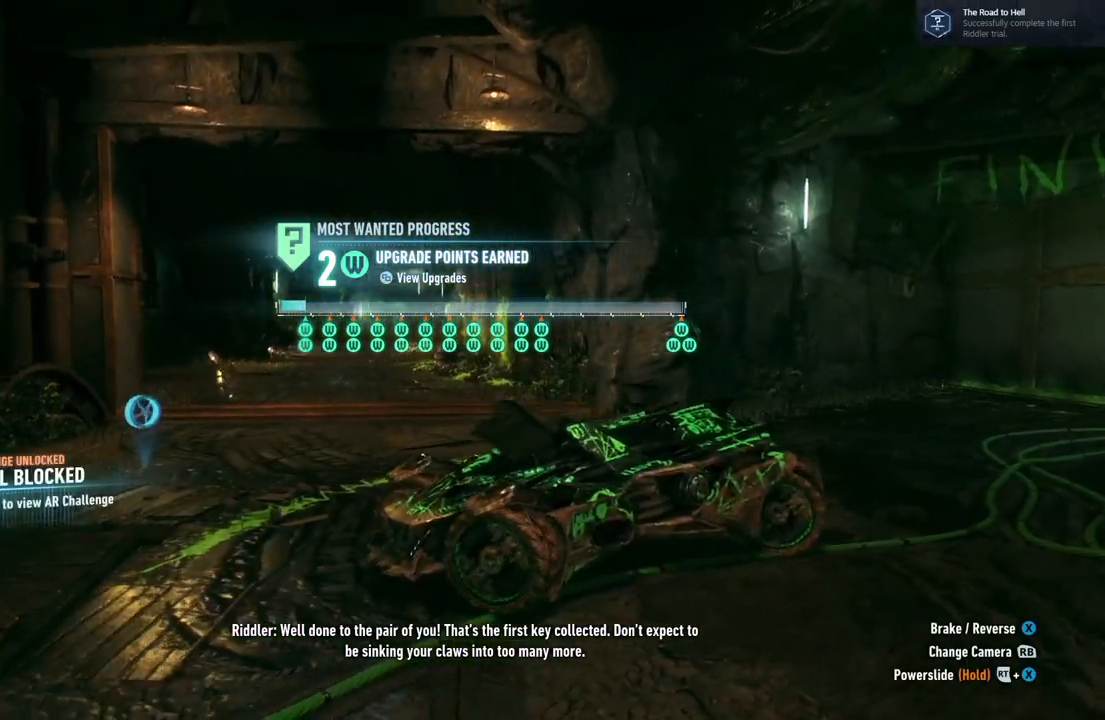
{"buttons": ["L2"], "left_stick": "up", "right_stick": "left", "events": [[33, "L2", "down"], [233, "right_stick", "center"], [367, "right_stick", "left"], [400, "left_stick", "up"]]}
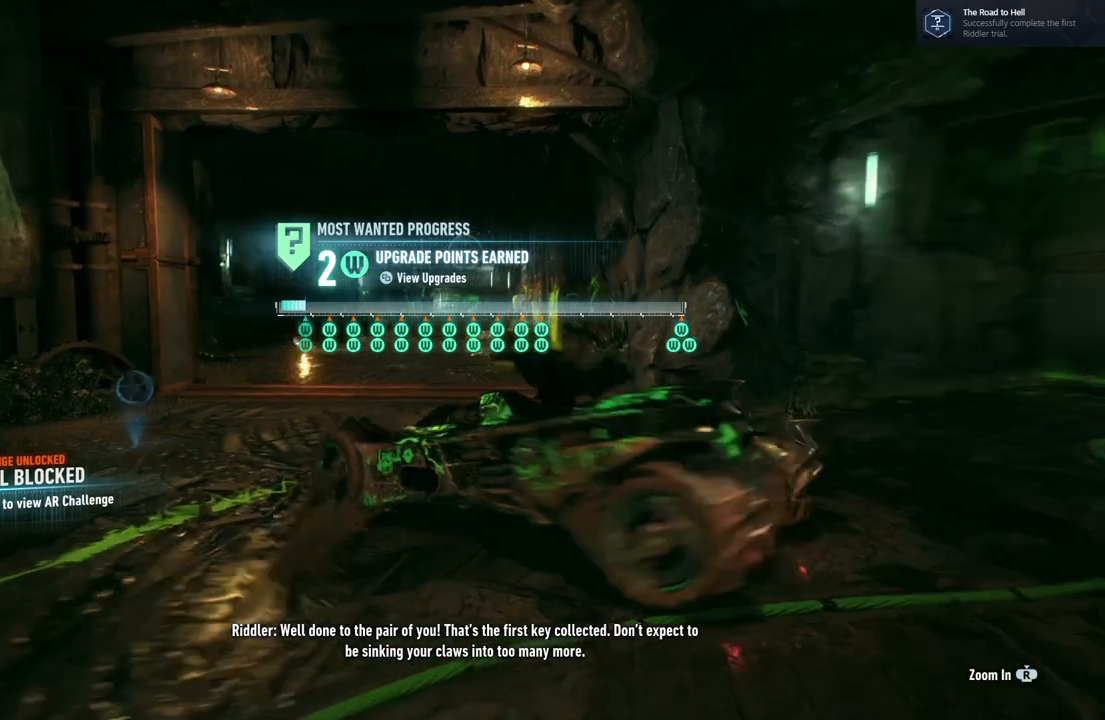
{"buttons": ["L2"], "left_stick": "up", "right_stick": "center", "events": [[133, "right_stick", "center"], [233, "left_stick", "up-left"], [350, "right_stick", "left"], [400, "left_stick", "up"], [500, "right_stick", "center"]]}
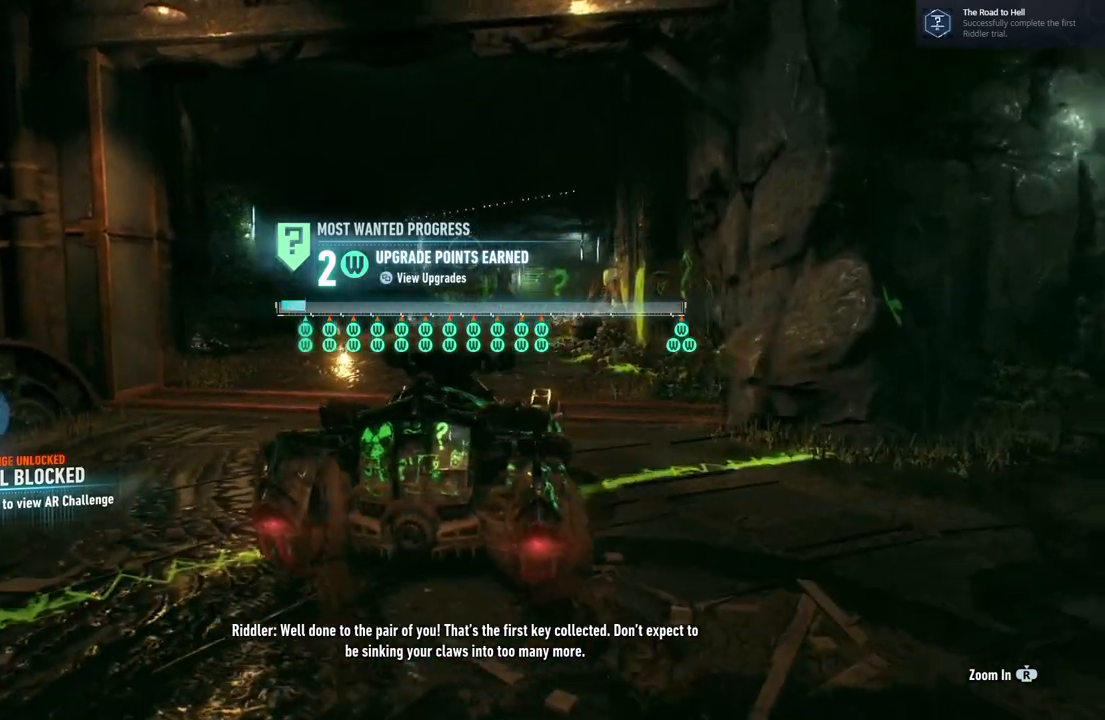
{"buttons": ["R2"], "left_stick": "up", "right_stick": "center", "events": [[100, "L2", "up"], [233, "R2", "down"]]}
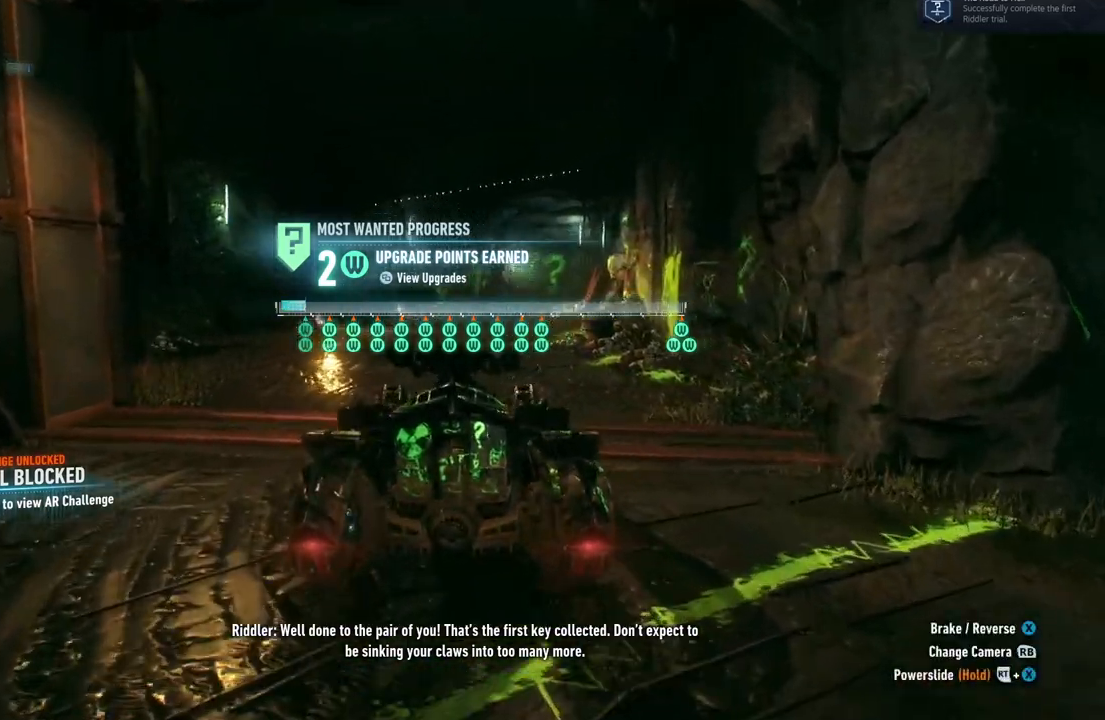
{"buttons": ["R2"], "left_stick": "center", "right_stick": "center", "events": [[317, "left_stick", "center"]]}
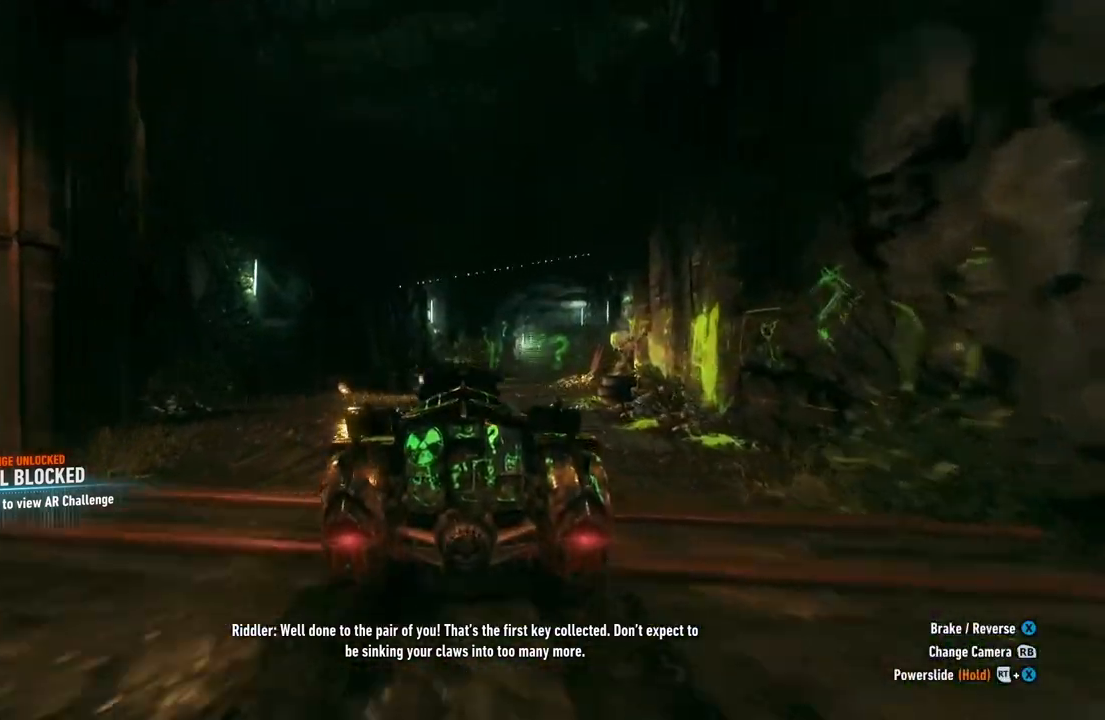
{"buttons": ["R2"], "left_stick": "center", "right_stick": "center", "events": [[250, "left_stick", "up-right"], [450, "left_stick", "center"]]}
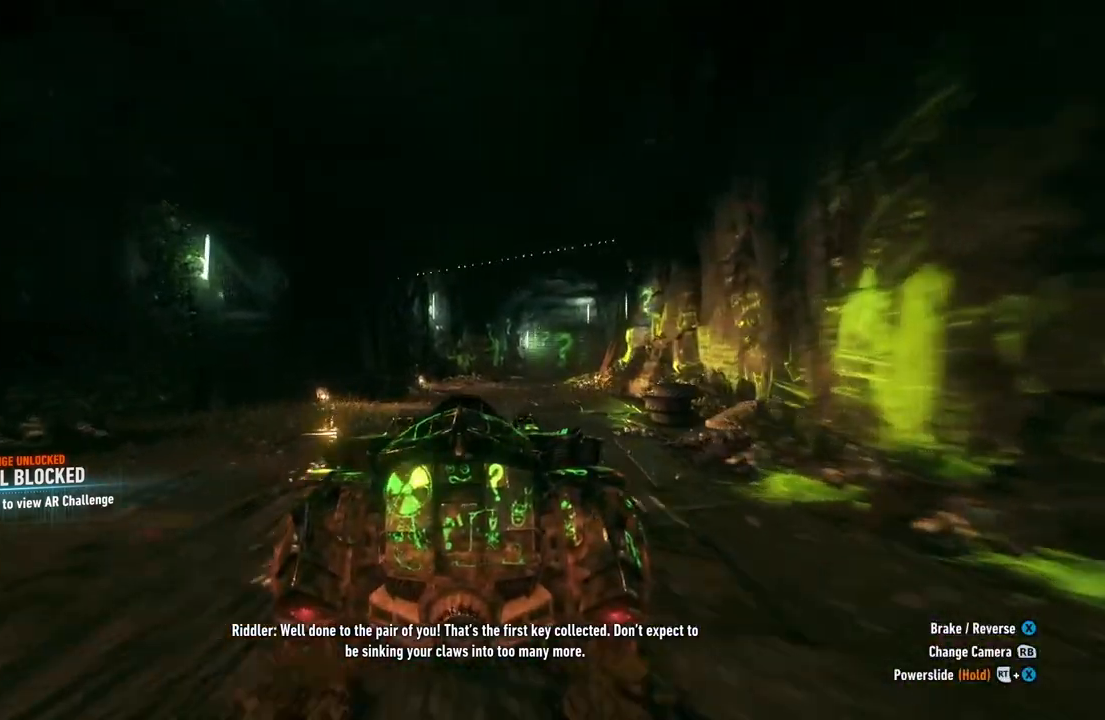
{"buttons": ["R2"], "left_stick": "center", "right_stick": "center", "events": [[17, "left_stick", "up-right"], [217, "left_stick", "center"]]}
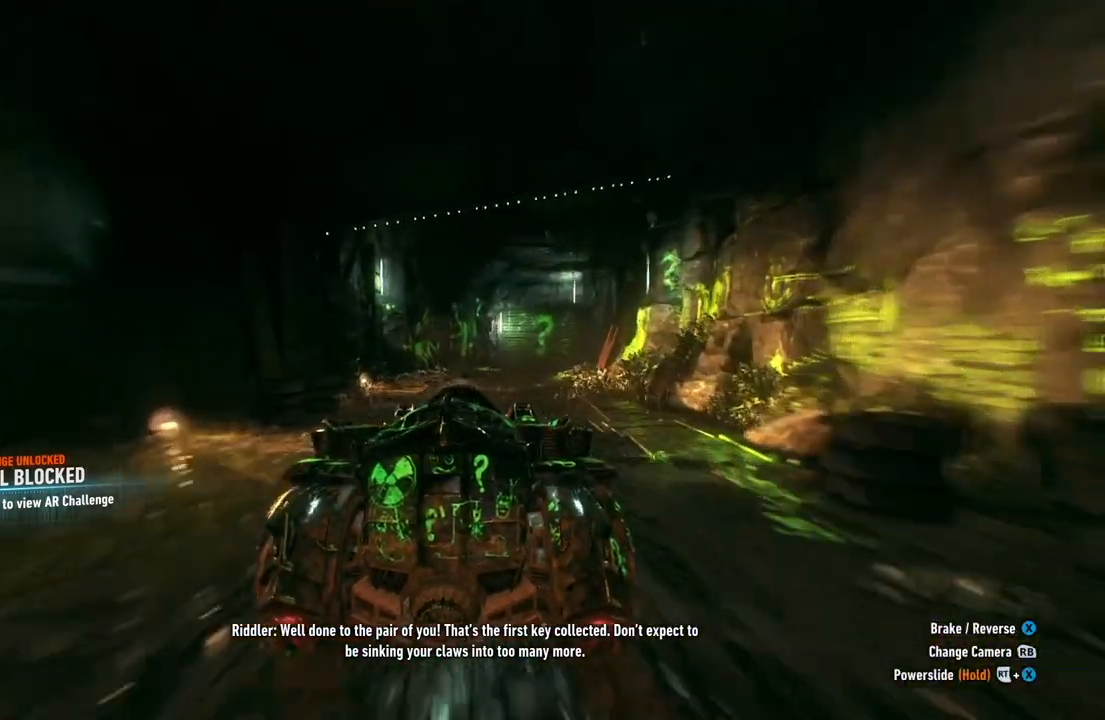
{"buttons": [], "left_stick": "center", "right_stick": "center", "events": [[50, "left_stick", "up-right"], [150, "R2", "up"], [283, "left_stick", "center"]]}
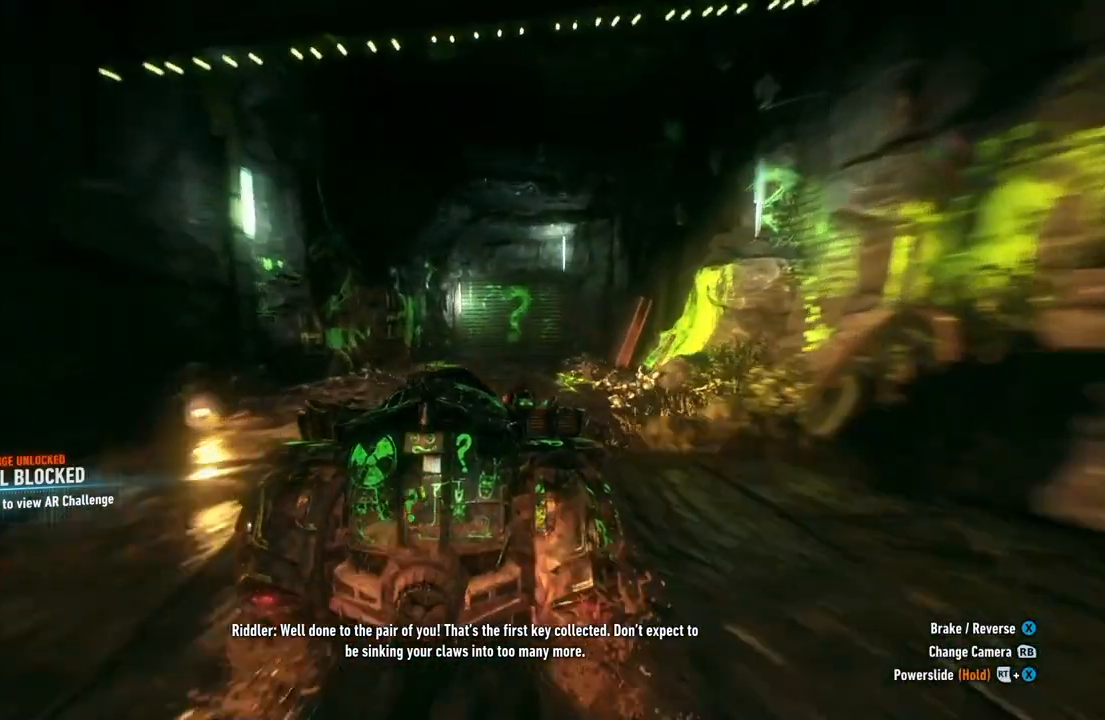
{"buttons": [], "left_stick": "center", "right_stick": "center", "events": []}
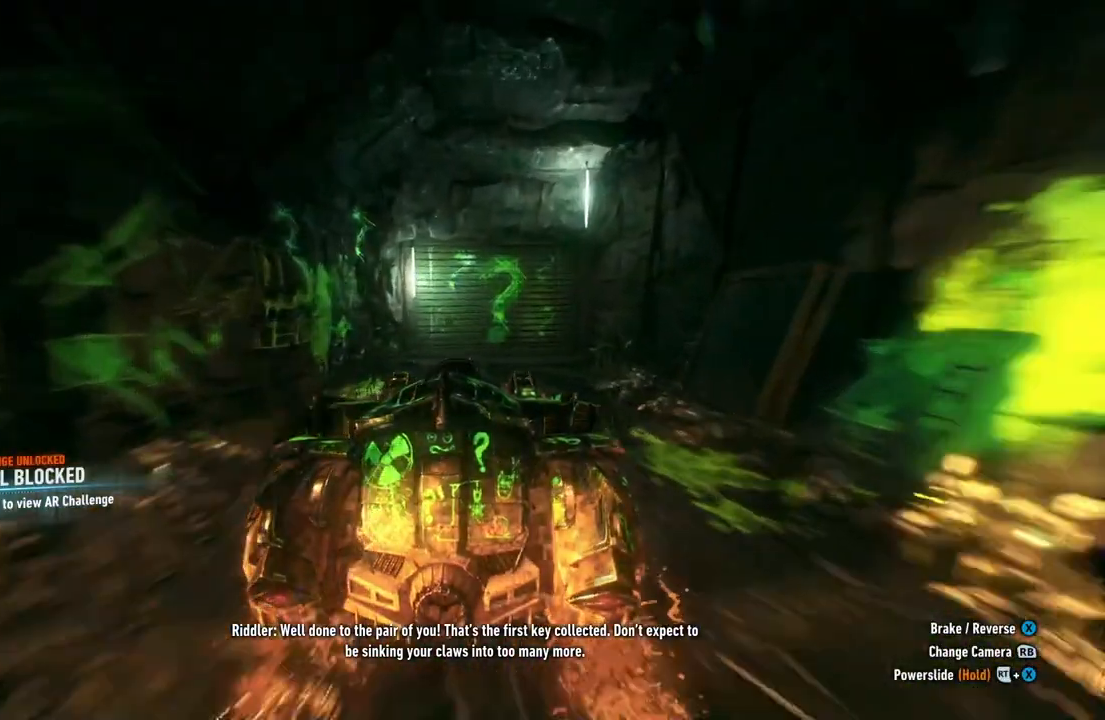
{"buttons": ["L2"], "left_stick": "center", "right_stick": "center", "events": [[317, "L2", "down"]]}
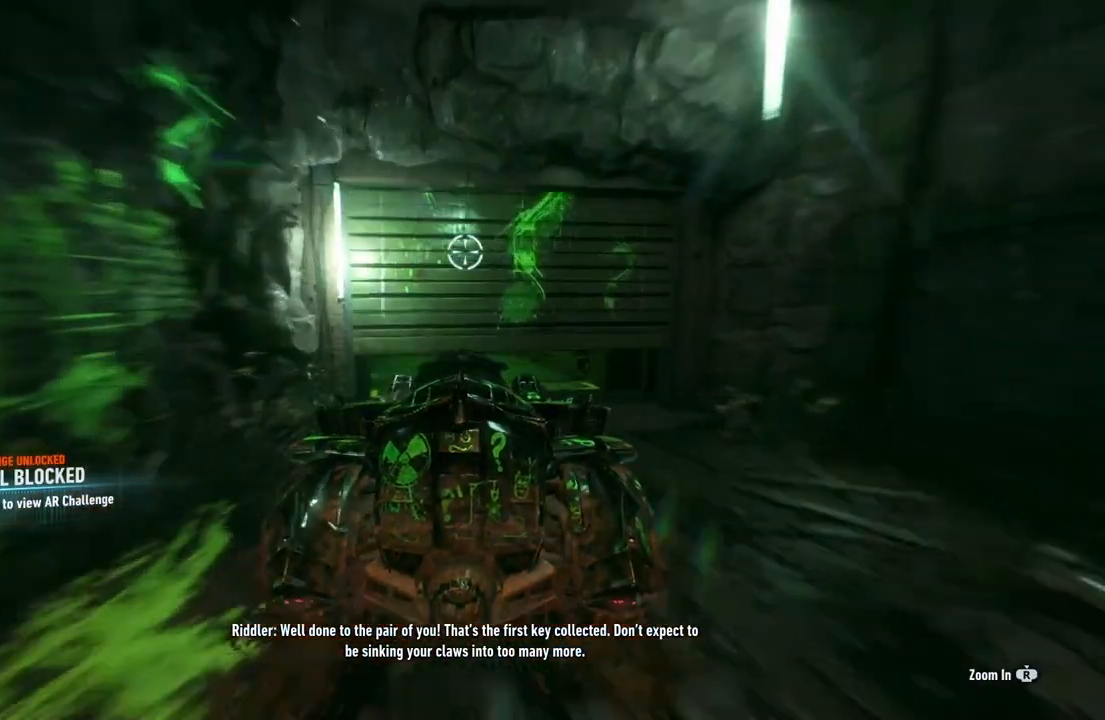
{"buttons": ["L2"], "left_stick": "center", "right_stick": "left", "events": [[450, "right_stick", "left"]]}
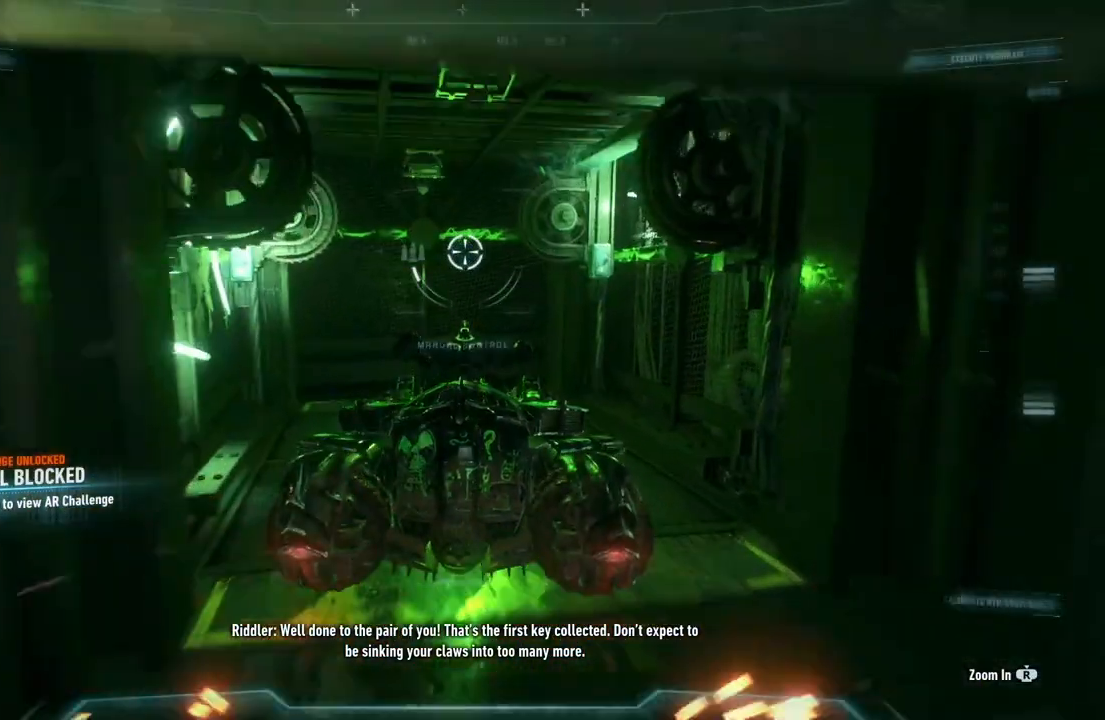
{"buttons": [], "left_stick": "up-right", "right_stick": "center", "events": [[33, "left_stick", "down-left"], [183, "left_stick", "down"], [183, "right_stick", "center"], [350, "left_stick", "center"], [400, "L2", "up"], [450, "left_stick", "up-right"]]}
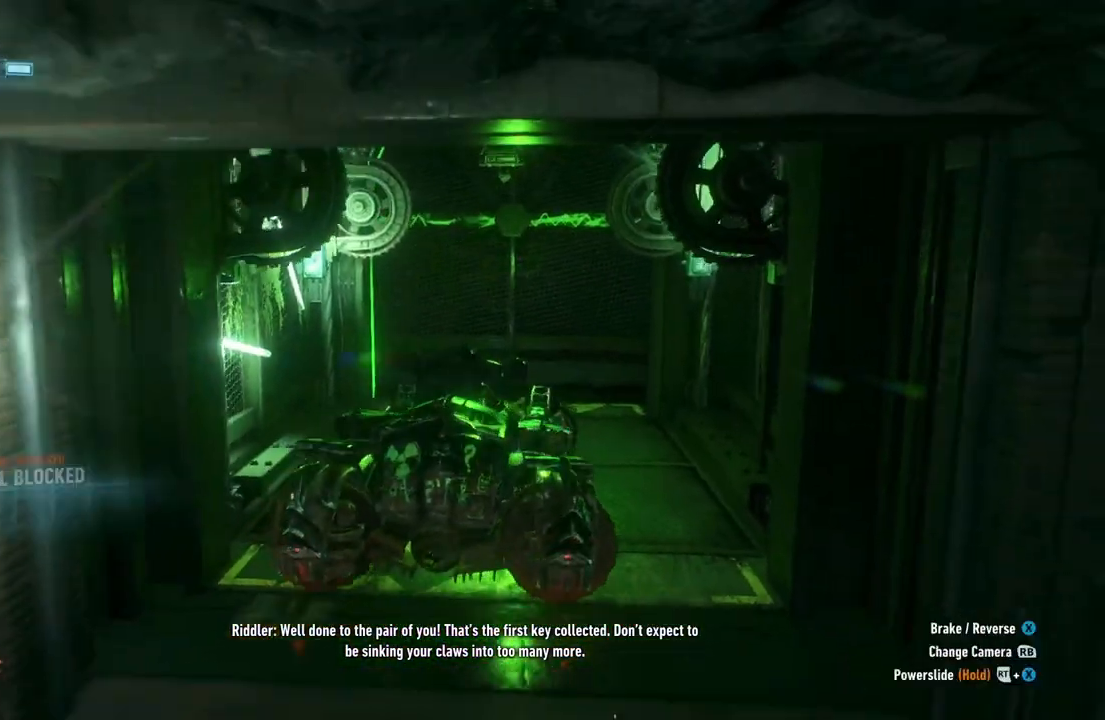
{"buttons": [], "left_stick": "up-right", "right_stick": "center", "events": []}
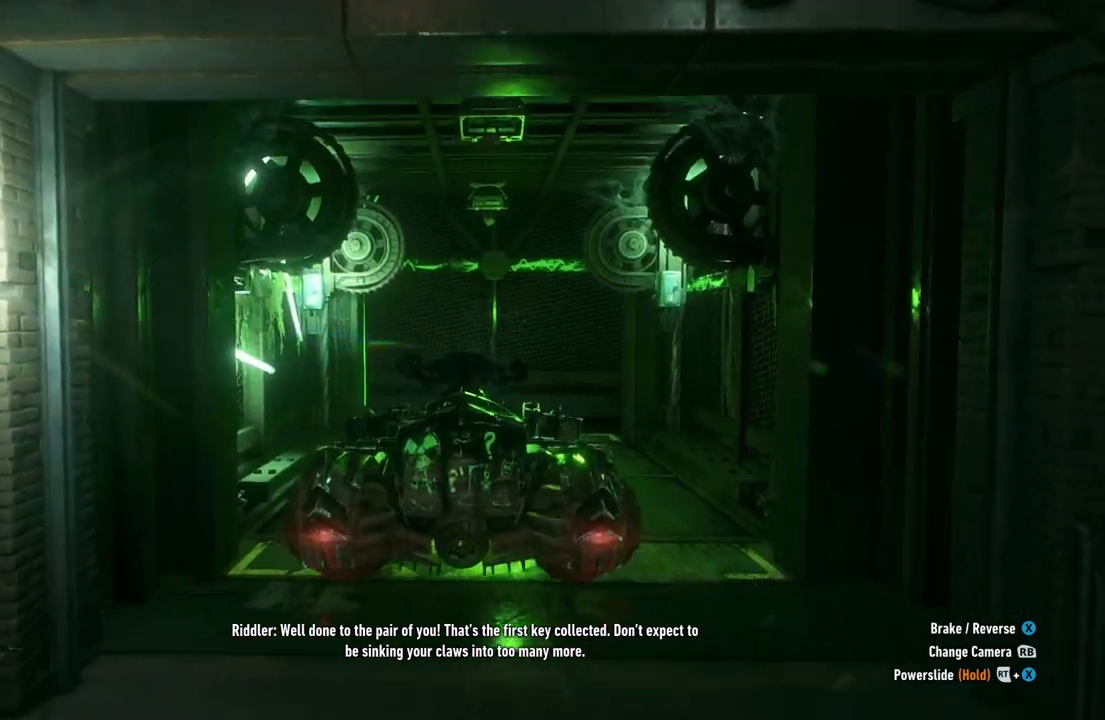
{"buttons": ["L2"], "left_stick": "up-right", "right_stick": "center", "events": [[283, "L2", "down"]]}
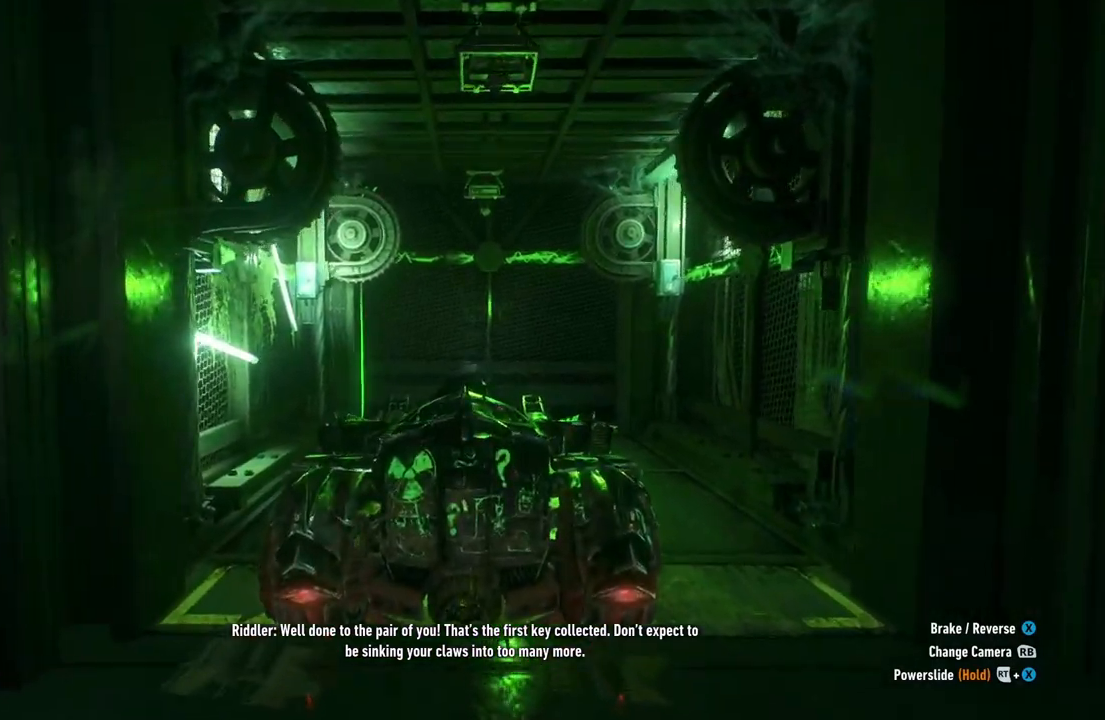
{"buttons": ["L2"], "left_stick": "down-left", "right_stick": "center", "events": [[417, "left_stick", "up-left"], [483, "left_stick", "down-left"]]}
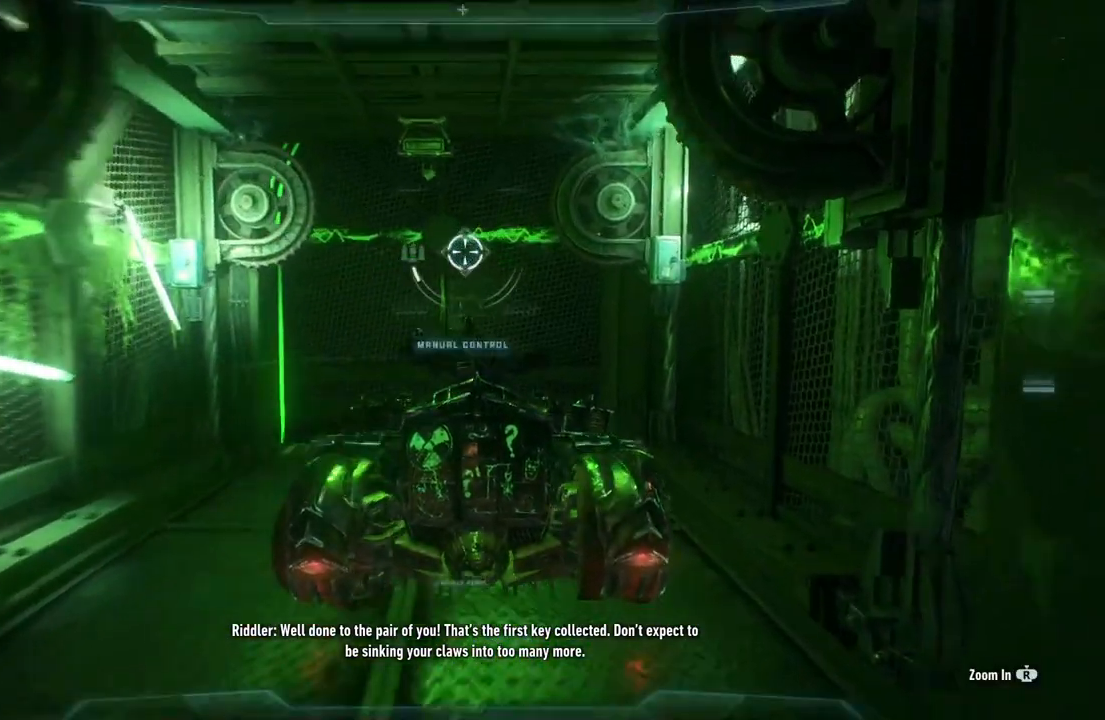
{"buttons": [], "left_stick": "center", "right_stick": "center", "events": [[200, "left_stick", "center"], [417, "L2", "up"]]}